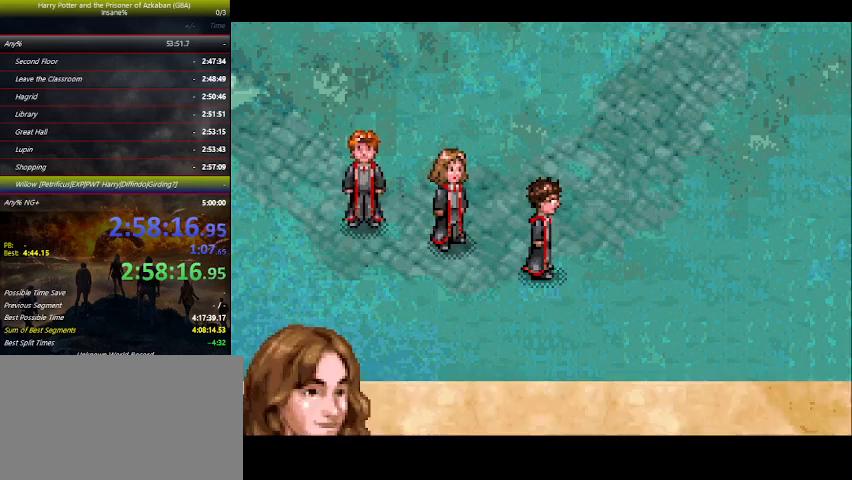
Gameplay with keyboard and mouse; each line is a JSON object with the keys held at the frame after it. "events" lists presses ("down") and releases ("up") of "a", "ctrl", "d", "down", "e", "escape", "f", "f1", "f4", "left", "q", "r", "return", "right", "s", "shift", "space", "tab", "up", "w" and "z" between this image and that frame as [ms after this image, input, new state], when the widget could be followed in between. No other keys are recorded. Mouse buttons are not recorded. Not read: mouse_move.
{"keys": [], "events": [[66, "space", "up"], [333, "space", "down"], [366, "space", "up"], [466, "space", "down"], [500, "space", "up"]]}
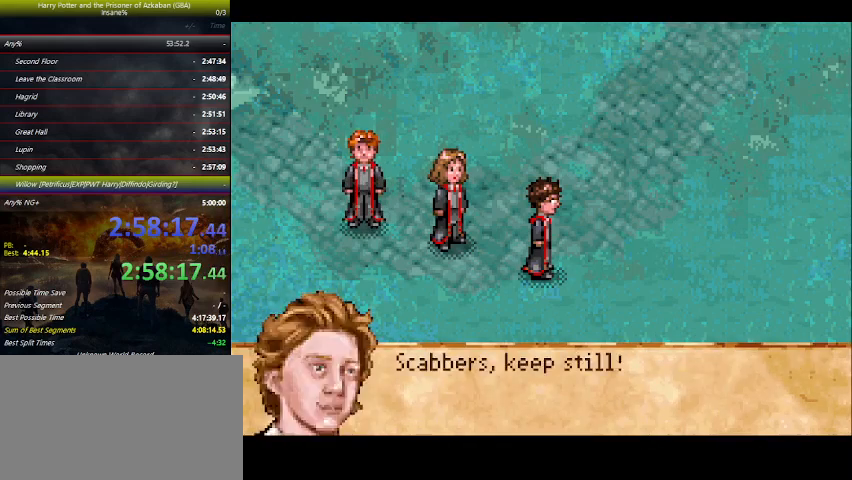
{"keys": ["space"], "events": [[33, "space", "down"], [100, "space", "up"], [133, "space", "down"], [266, "space", "up"], [366, "space", "down"], [433, "space", "up"], [466, "space", "down"]]}
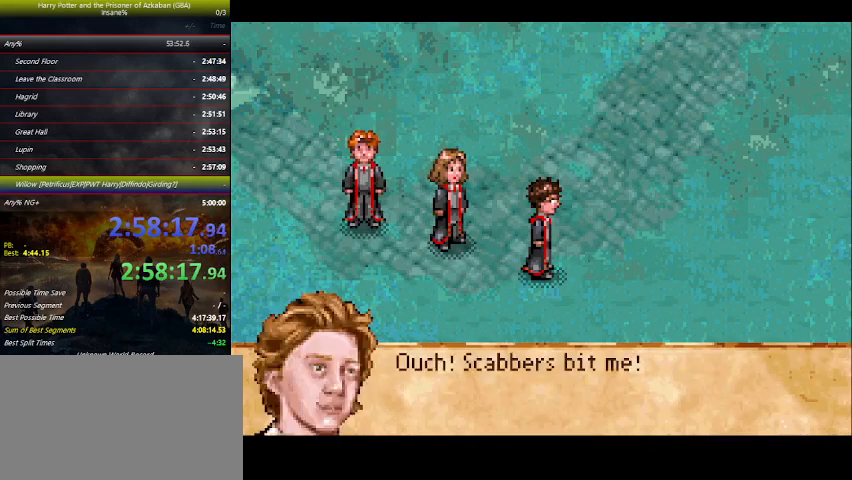
{"keys": [], "events": [[33, "space", "up"], [100, "space", "down"], [166, "space", "up"], [200, "space", "down"], [233, "space", "up"], [333, "space", "down"], [400, "space", "up"], [433, "space", "down"], [500, "space", "up"]]}
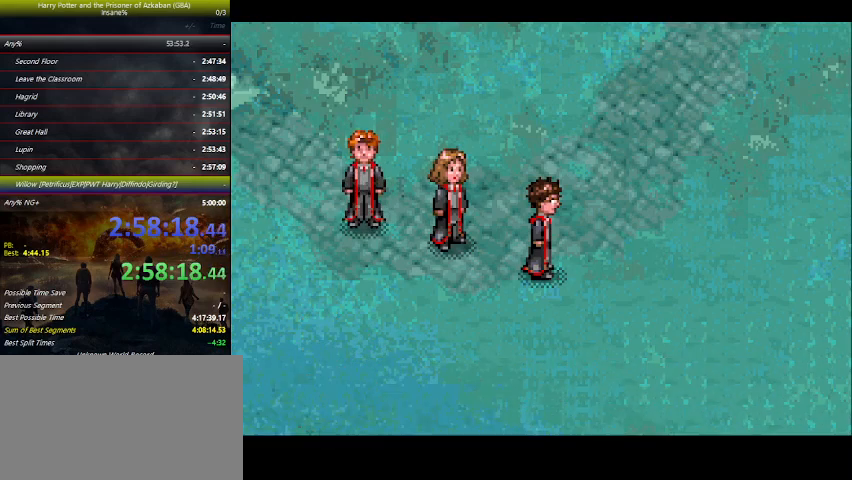
{"keys": ["space"], "events": [[33, "space", "down"], [166, "space", "up"], [266, "space", "down"], [333, "space", "up"], [366, "space", "down"], [400, "space", "up"], [500, "space", "down"]]}
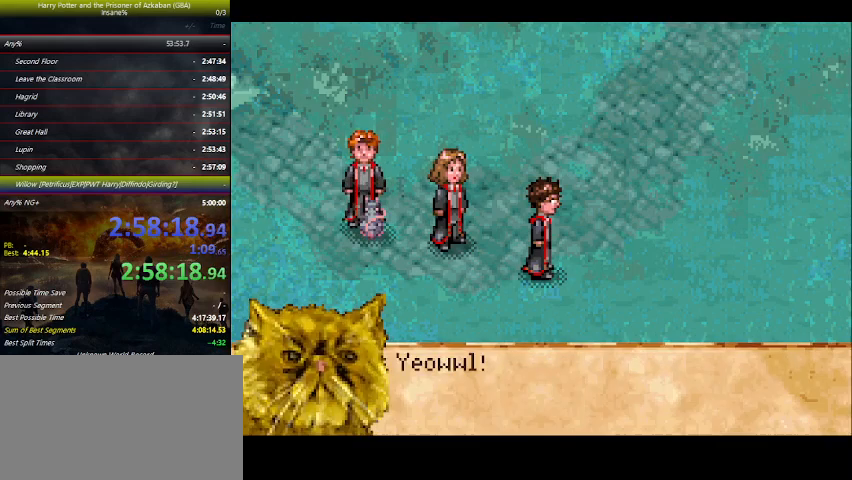
{"keys": ["space"], "events": [[33, "space", "up"], [100, "space", "down"], [133, "space", "up"], [200, "space", "down"], [366, "space", "up"], [433, "space", "down"]]}
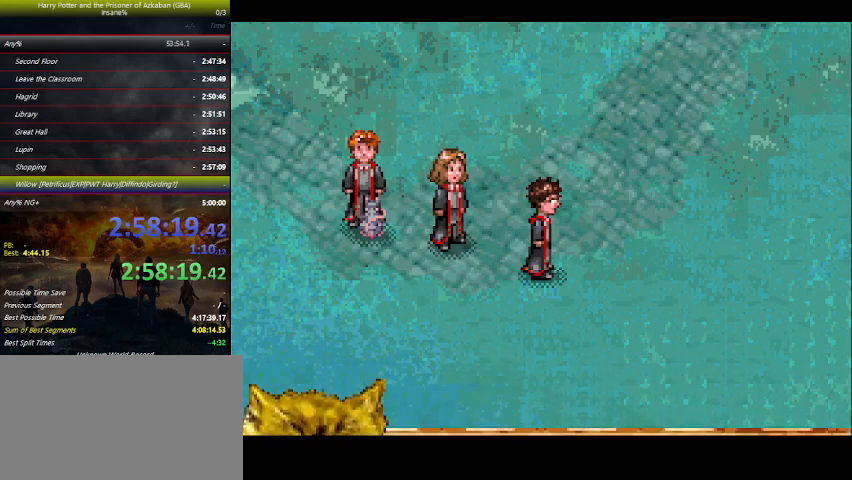
{"keys": ["space"], "events": [[66, "space", "up"], [166, "space", "down"], [200, "space", "up"], [500, "space", "down"]]}
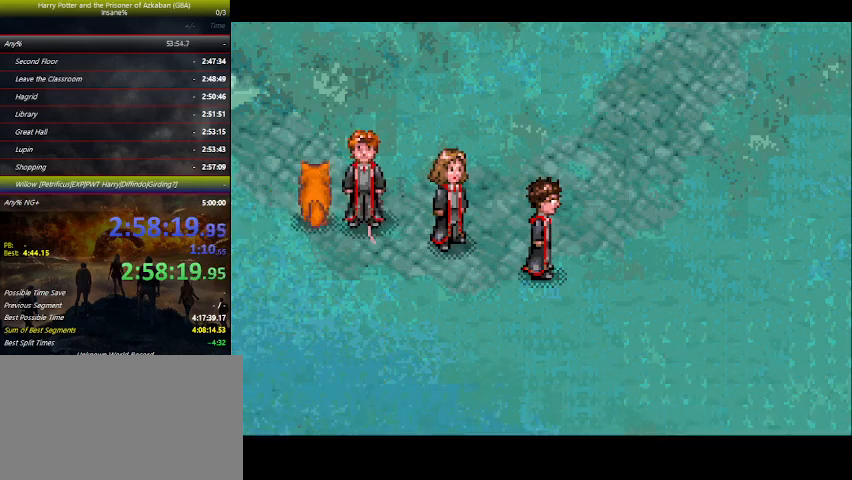
{"keys": ["space"], "events": [[33, "space", "up"], [66, "space", "down"], [266, "space", "up"], [300, "space", "down"], [466, "space", "up"], [500, "space", "down"]]}
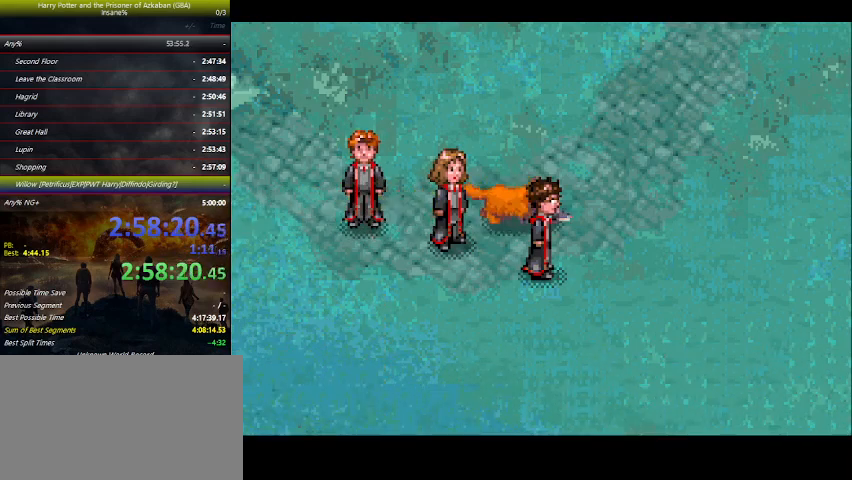
{"keys": [], "events": [[133, "space", "up"], [233, "space", "down"], [333, "space", "up"]]}
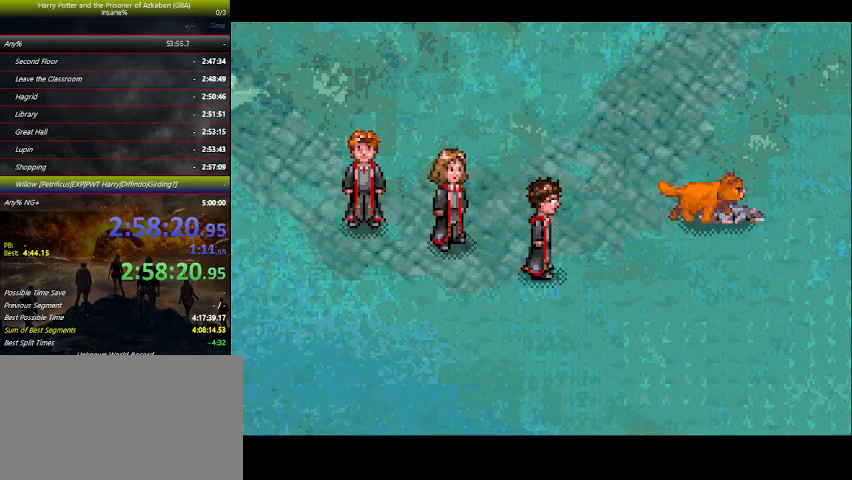
{"keys": ["space"], "events": [[300, "space", "down"], [400, "space", "up"], [500, "space", "down"]]}
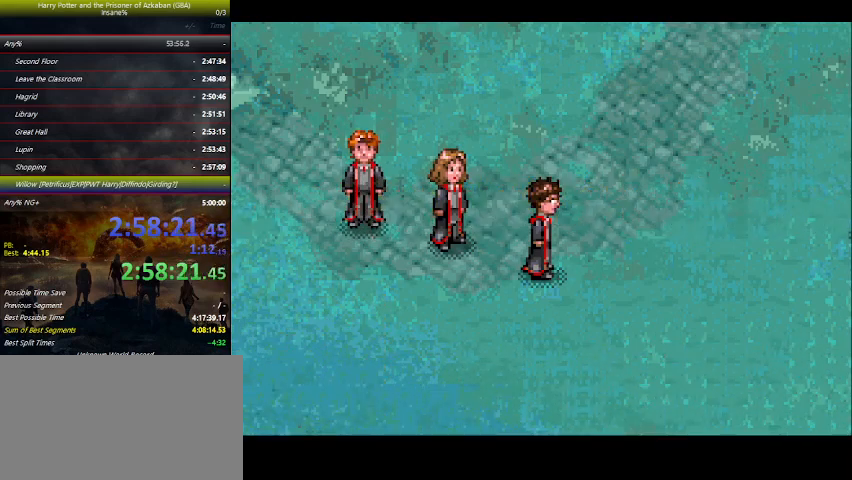
{"keys": ["space"], "events": [[133, "space", "up"], [166, "space", "down"], [233, "space", "up"], [366, "space", "down"], [400, "space", "up"], [500, "space", "down"]]}
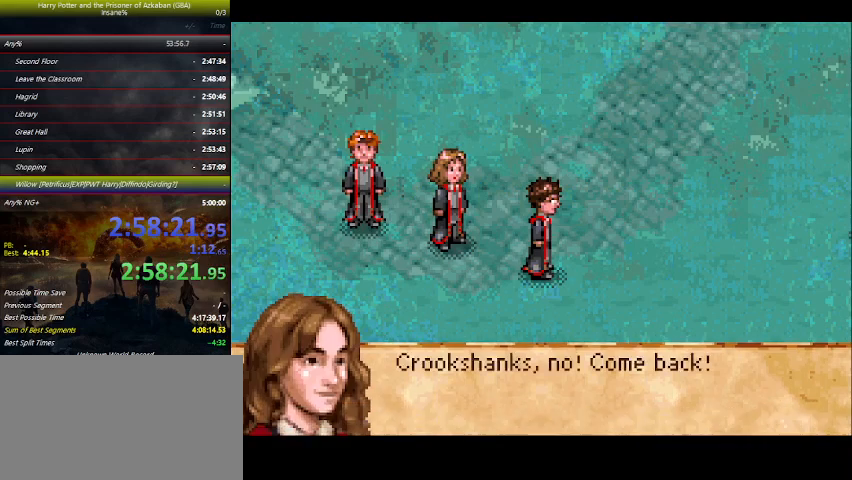
{"keys": [], "events": [[33, "space", "up"], [200, "space", "down"], [233, "space", "up"], [333, "space", "down"], [433, "space", "up"]]}
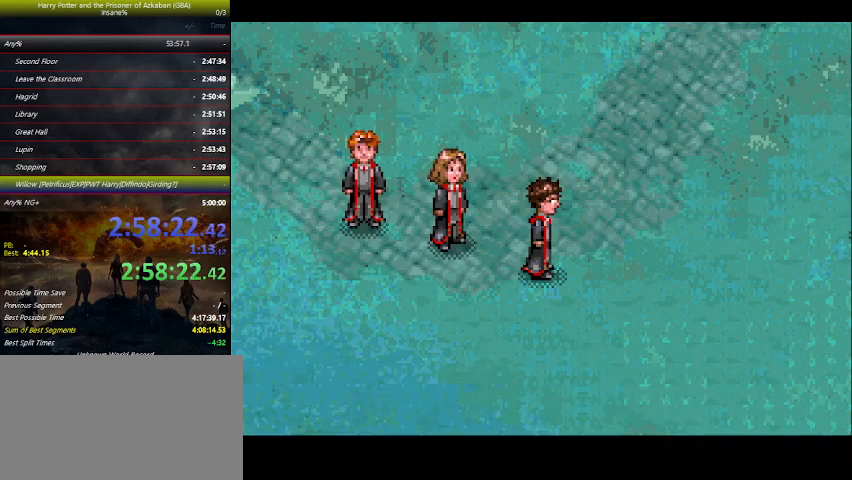
{"keys": [], "events": [[33, "space", "down"], [100, "space", "up"], [200, "space", "down"], [266, "space", "up"], [400, "space", "down"], [433, "space", "up"]]}
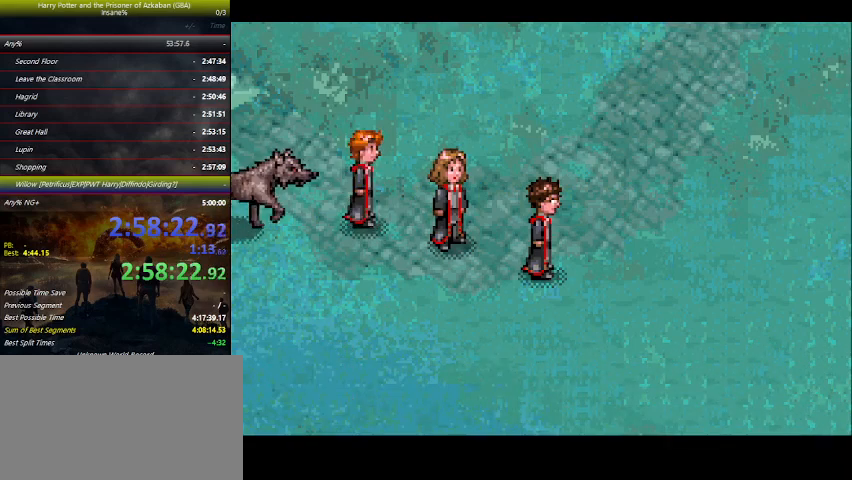
{"keys": ["space"], "events": [[33, "space", "down"], [166, "space", "up"], [233, "space", "down"], [333, "space", "up"], [400, "space", "down"], [466, "space", "up"], [500, "space", "down"]]}
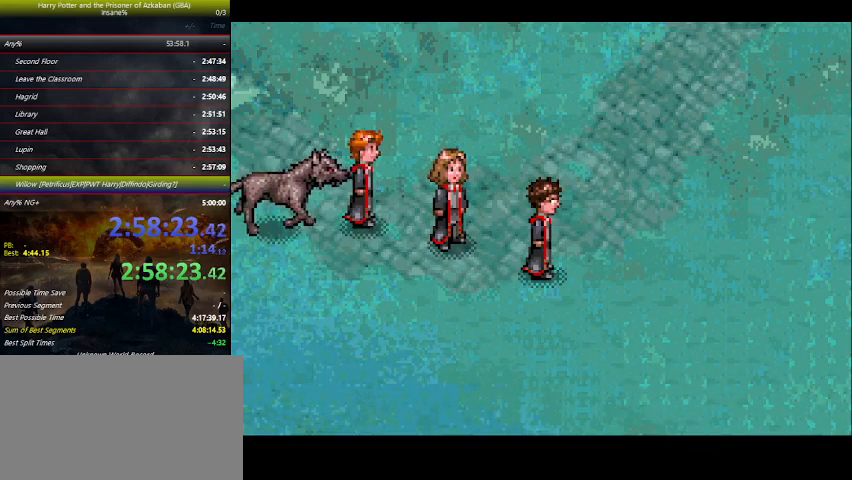
{"keys": ["space"], "events": [[33, "space", "up"], [100, "space", "down"], [133, "space", "up"], [300, "space", "down"], [400, "space", "up"], [466, "space", "down"]]}
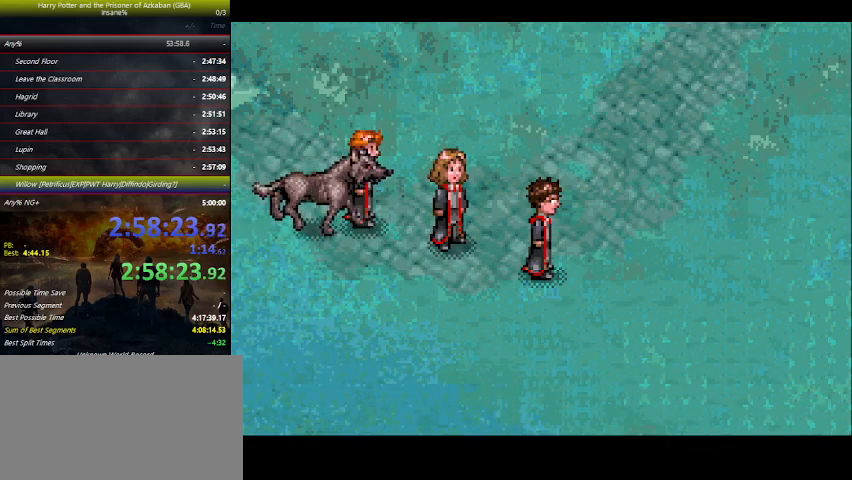
{"keys": [], "events": [[66, "space", "up"], [133, "space", "down"], [200, "space", "up"], [333, "space", "down"], [400, "space", "up"]]}
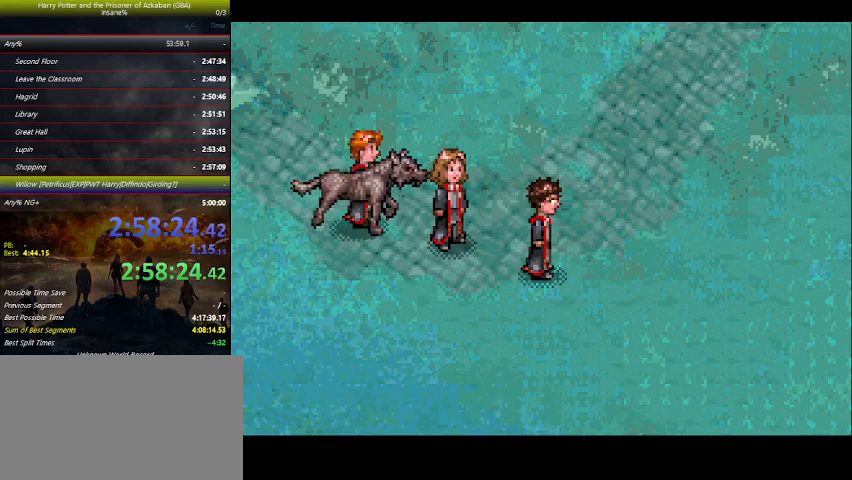
{"keys": [], "events": [[33, "space", "down"], [133, "space", "up"], [200, "space", "down"], [333, "space", "up"], [366, "space", "down"], [500, "space", "up"]]}
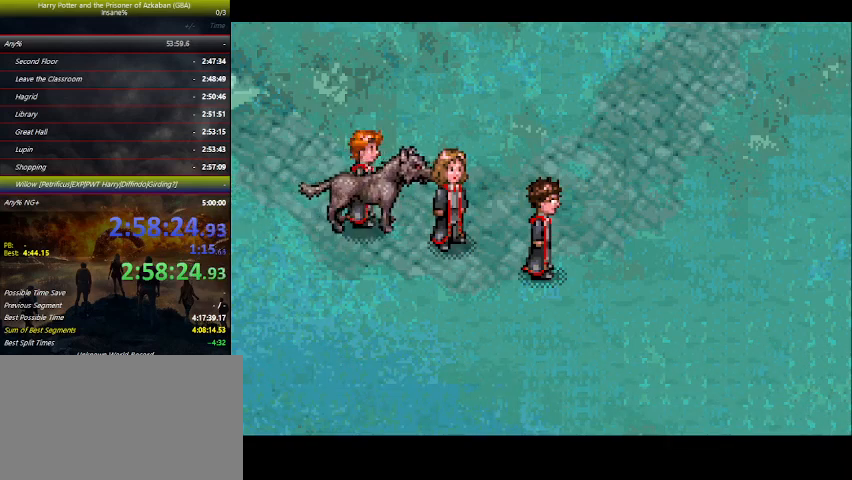
{"keys": [], "events": [[66, "space", "down"], [333, "space", "up"], [433, "space", "down"], [466, "space", "up"]]}
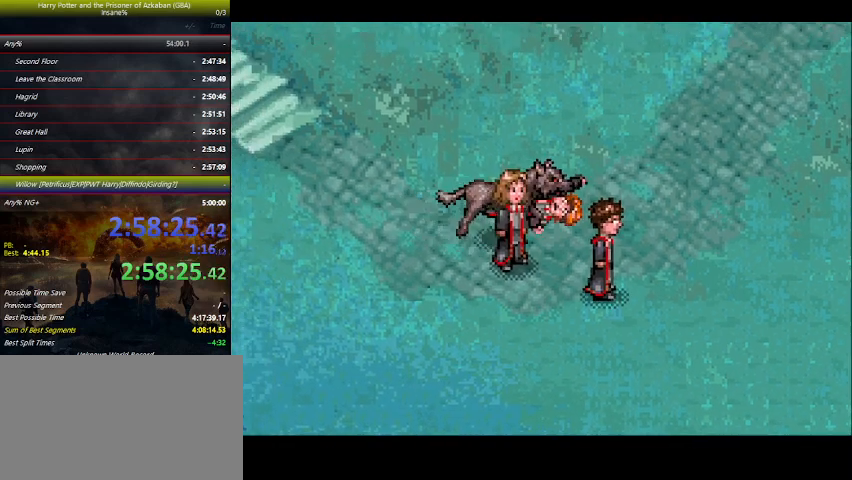
{"keys": ["space"], "events": [[100, "space", "down"], [166, "space", "up"], [300, "space", "down"], [366, "space", "up"], [500, "space", "down"]]}
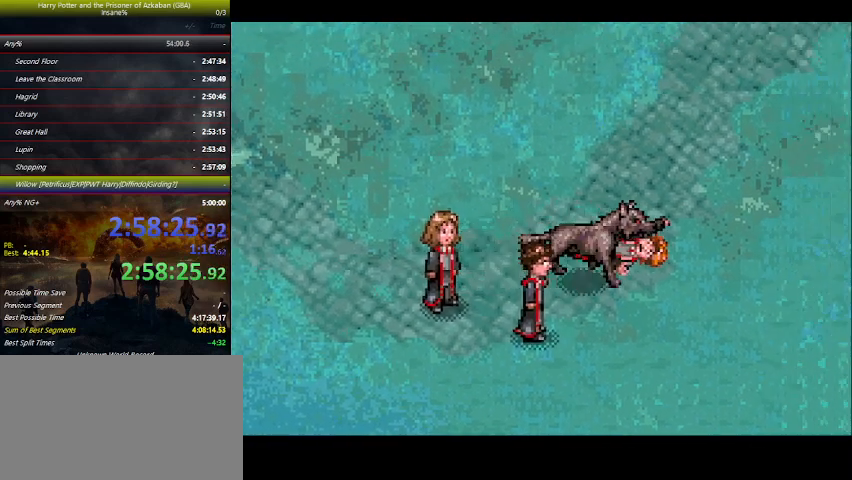
{"keys": ["space"], "events": [[100, "space", "up"], [166, "space", "down"], [233, "space", "up"], [333, "space", "down"], [400, "space", "up"], [500, "space", "down"]]}
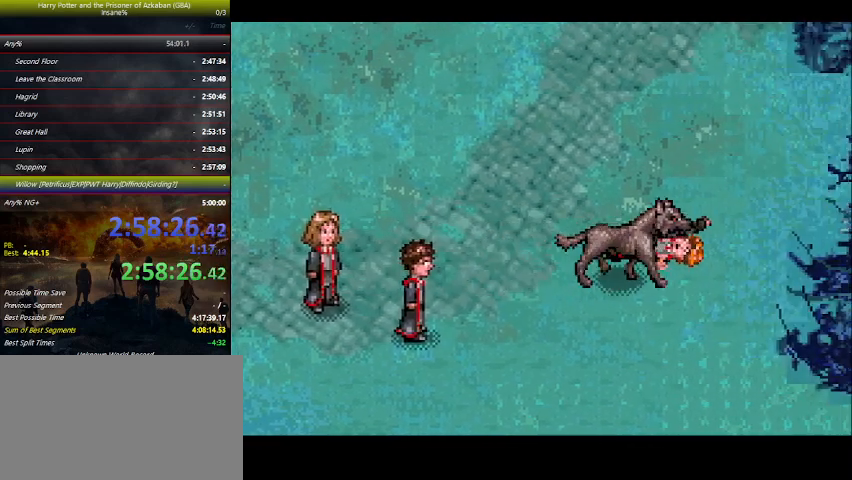
{"keys": ["space"], "events": [[333, "space", "up"], [366, "space", "down"]]}
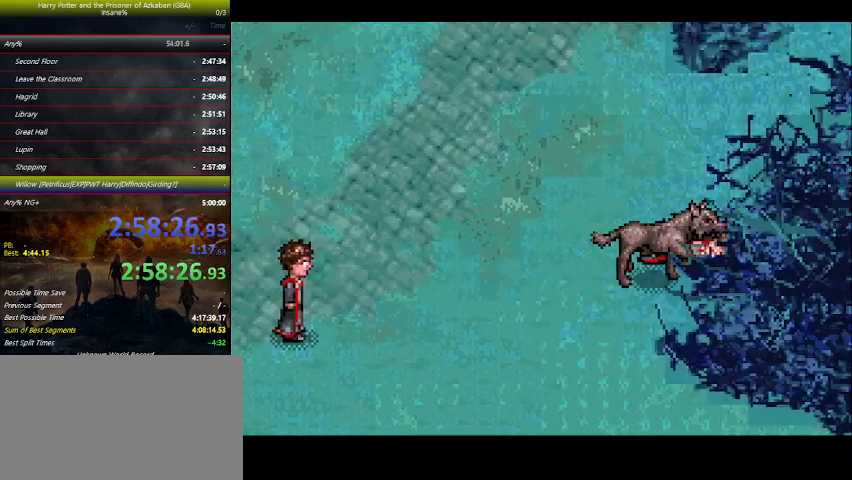
{"keys": ["space"], "events": [[33, "space", "up"], [66, "space", "down"], [200, "space", "up"], [266, "space", "down"], [300, "space", "up"], [466, "space", "down"]]}
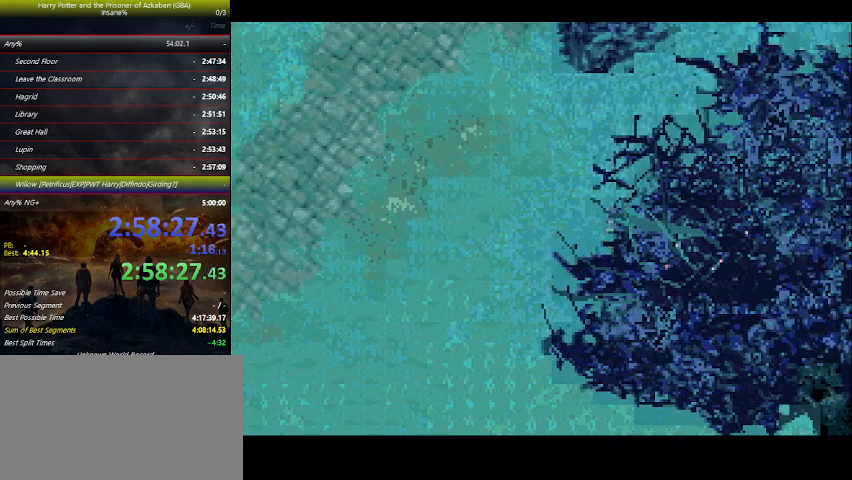
{"keys": ["space"], "events": [[33, "space", "up"], [133, "space", "down"], [233, "space", "up"], [333, "space", "down"], [466, "space", "up"], [500, "space", "down"]]}
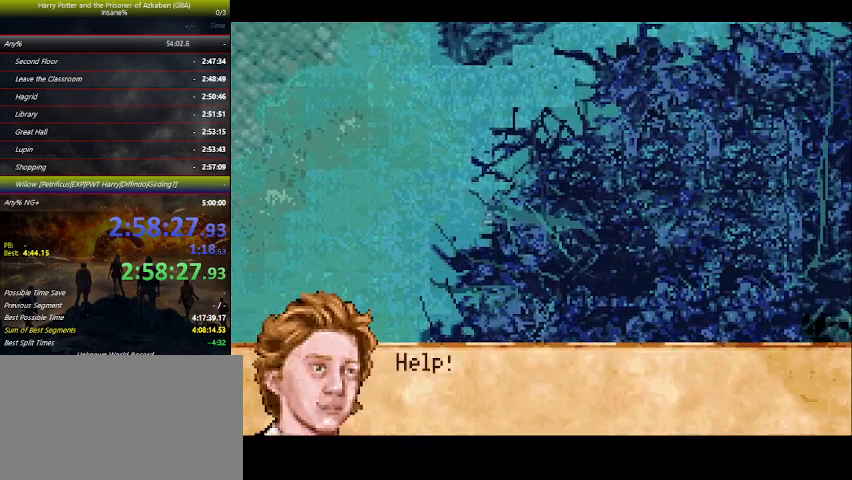
{"keys": ["space"], "events": [[66, "space", "up"], [200, "space", "down"], [300, "space", "up"], [400, "space", "down"]]}
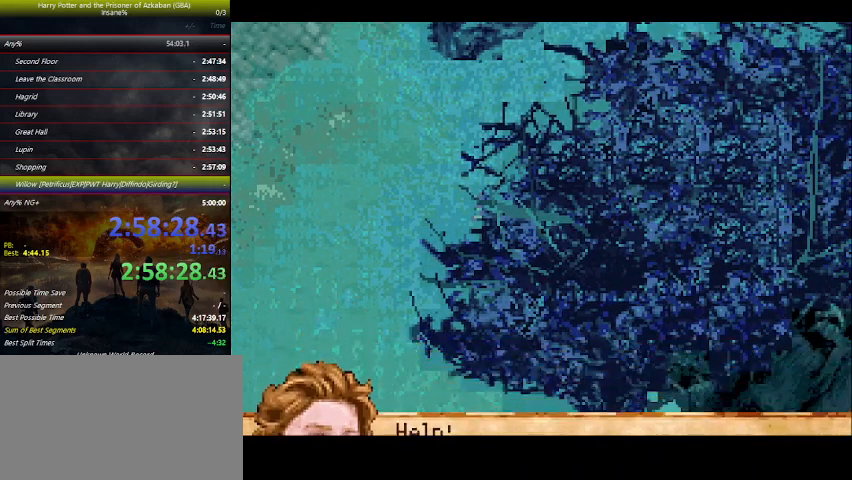
{"keys": ["space"], "events": [[66, "space", "up"], [100, "space", "down"], [200, "space", "up"], [300, "space", "down"], [366, "space", "up"], [500, "space", "down"]]}
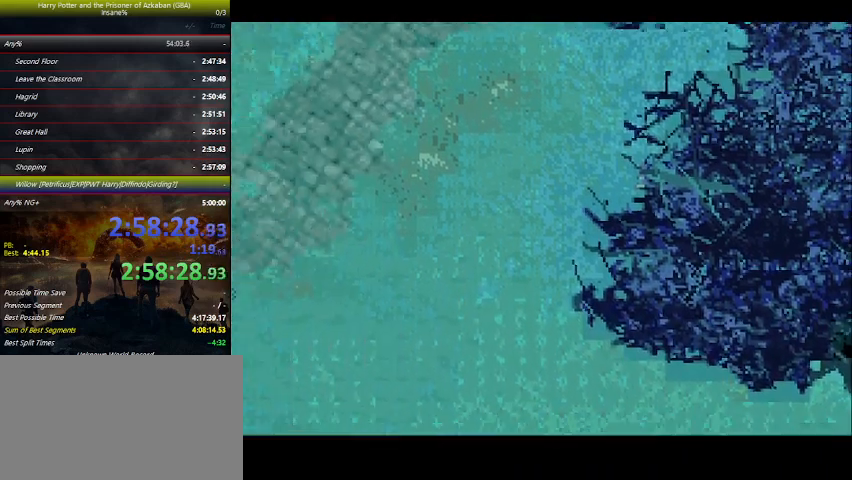
{"keys": [], "events": [[100, "space", "up"], [200, "space", "down"], [300, "space", "up"], [366, "space", "down"], [500, "space", "up"]]}
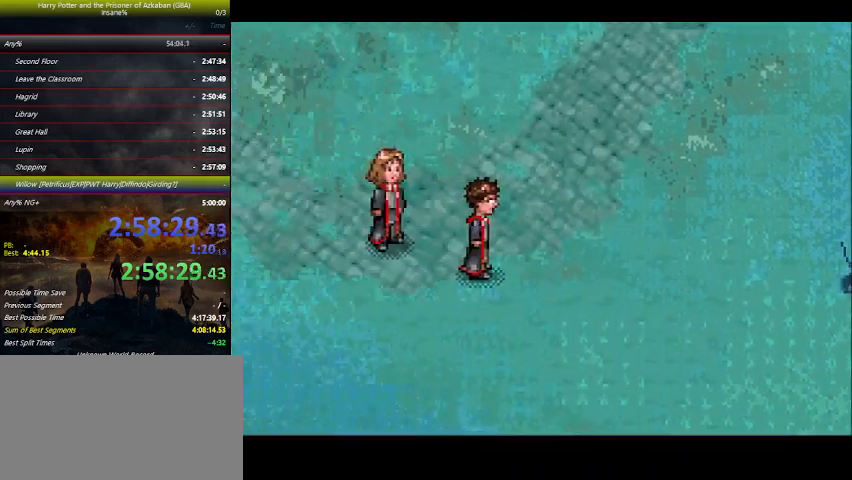
{"keys": ["space"], "events": [[66, "space", "down"], [200, "space", "up"], [266, "space", "down"], [400, "space", "up"], [466, "space", "down"]]}
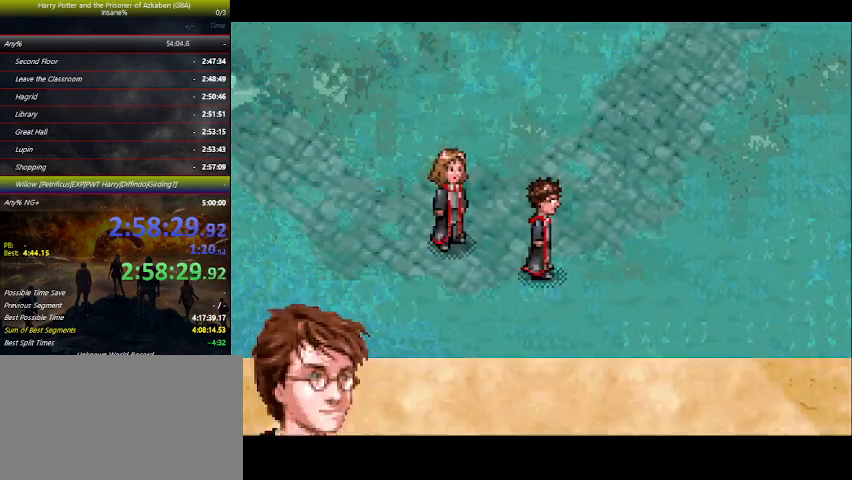
{"keys": ["right", "space"], "events": [[33, "right", "down"], [100, "space", "up"], [133, "space", "down"], [266, "space", "up"], [333, "space", "down"], [366, "space", "up"], [466, "space", "down"]]}
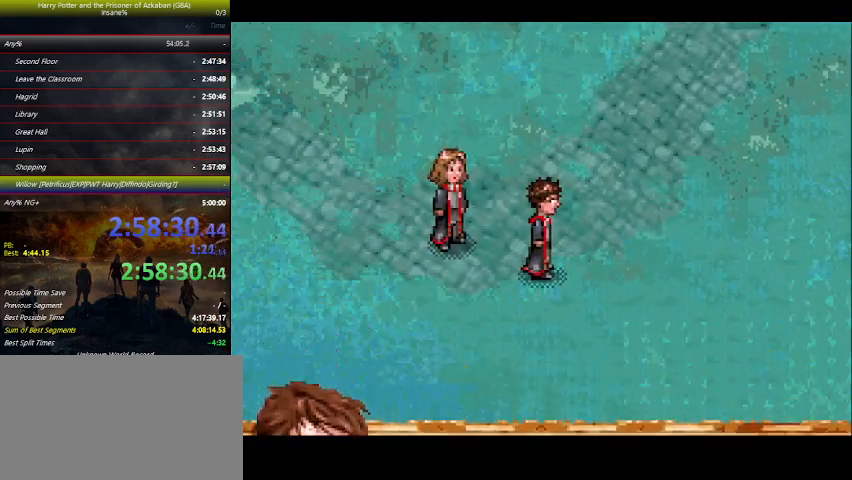
{"keys": ["right", "space"], "events": [[33, "space", "up"], [166, "space", "down"], [300, "space", "up"], [333, "space", "down"], [433, "space", "up"], [500, "space", "down"]]}